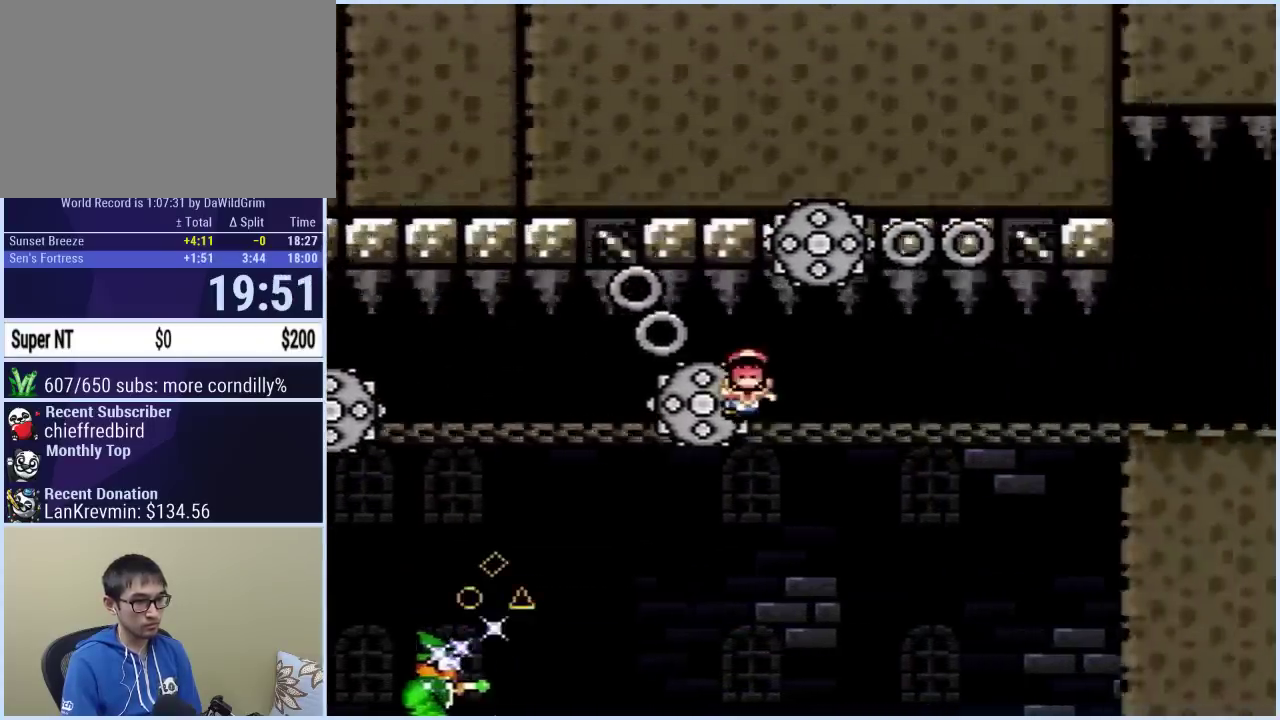
Gameplay with a controller (Nintendo layout); each line is a JSON object with the inputs held at the frame after it. "events" lists button and stick changes between this image and that frame as [ms after this image, input, new state], when the widget could be followed in between. Not read: L3 R3.
{"buttons": [], "events": [[33, "X", "up"], [217, "A", "up"], [267, "DPAD_RIGHT", "up"]]}
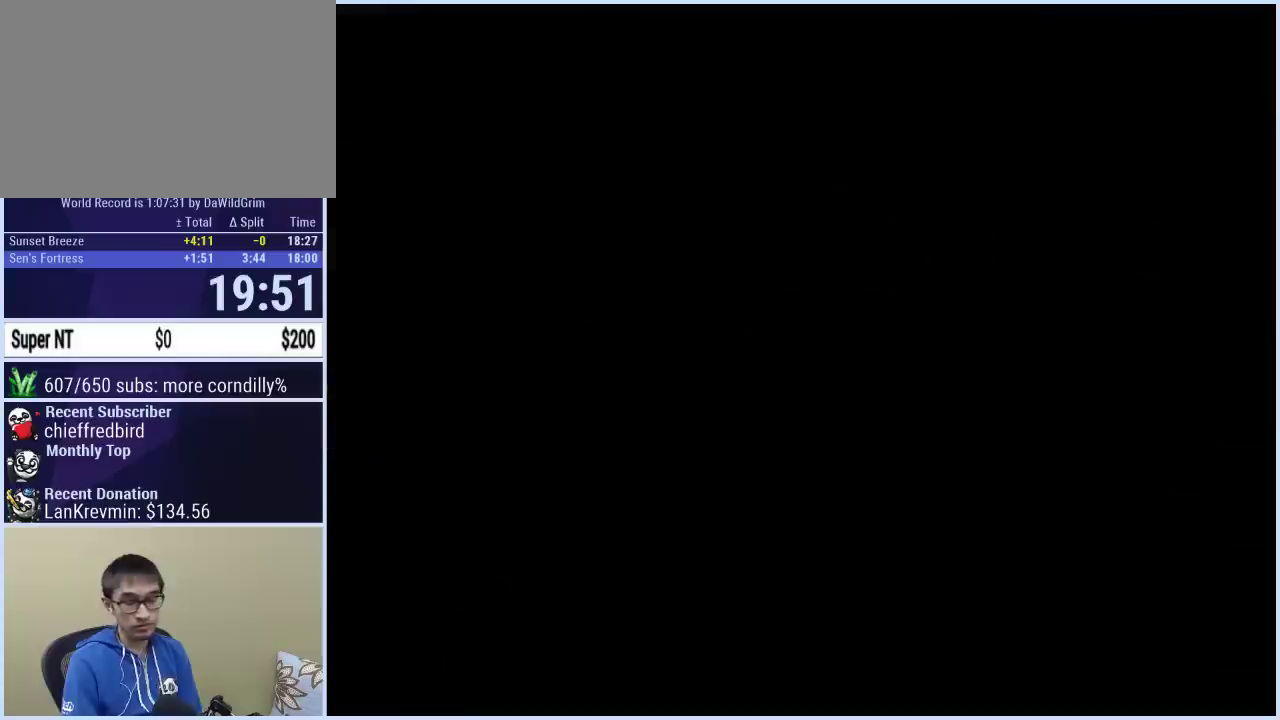
{"buttons": [], "events": []}
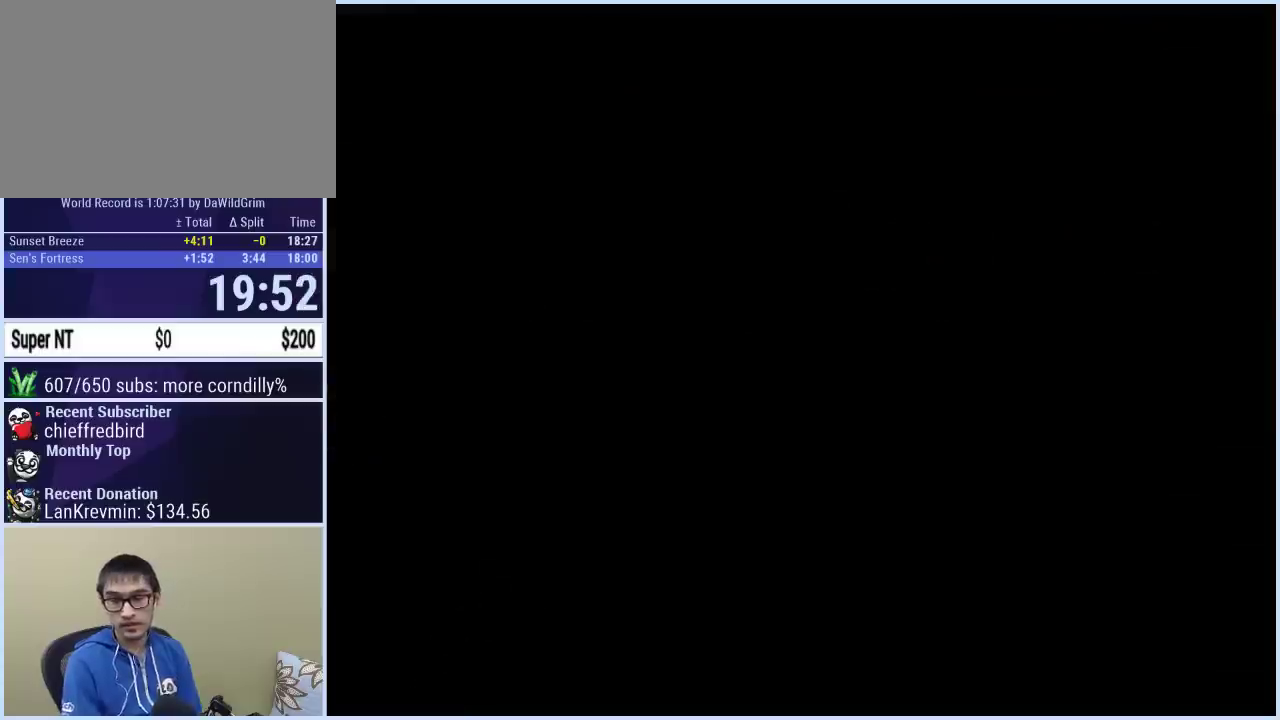
{"buttons": [], "events": []}
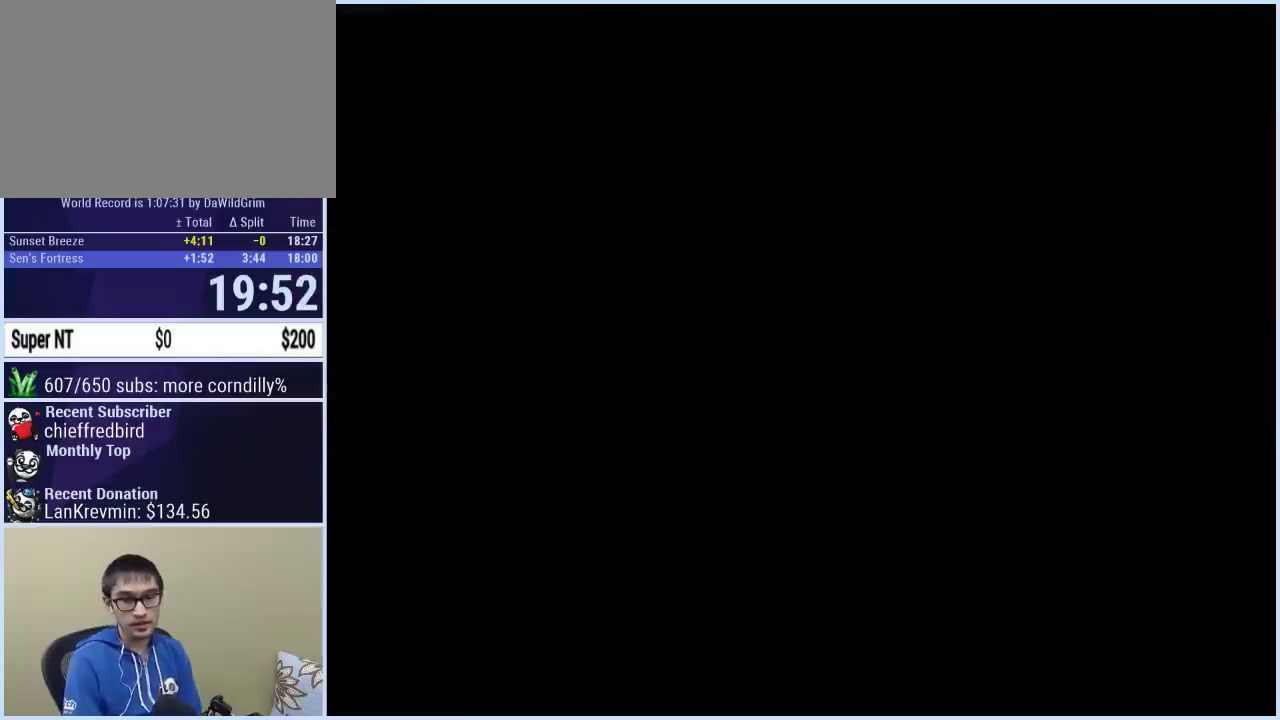
{"buttons": ["A", "X", "DPAD_RIGHT"], "events": [[317, "A", "down"], [317, "DPAD_RIGHT", "down"], [317, "X", "down"]]}
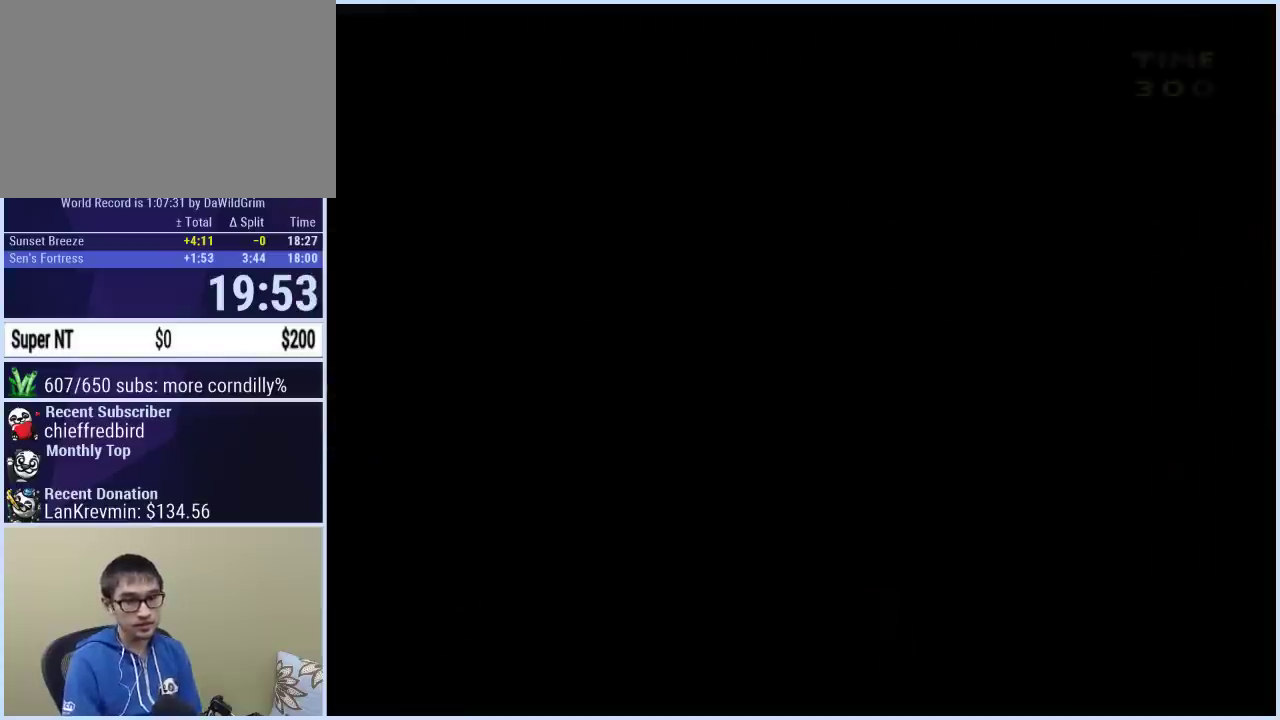
{"buttons": ["X", "DPAD_RIGHT"], "events": [[167, "A", "up"]]}
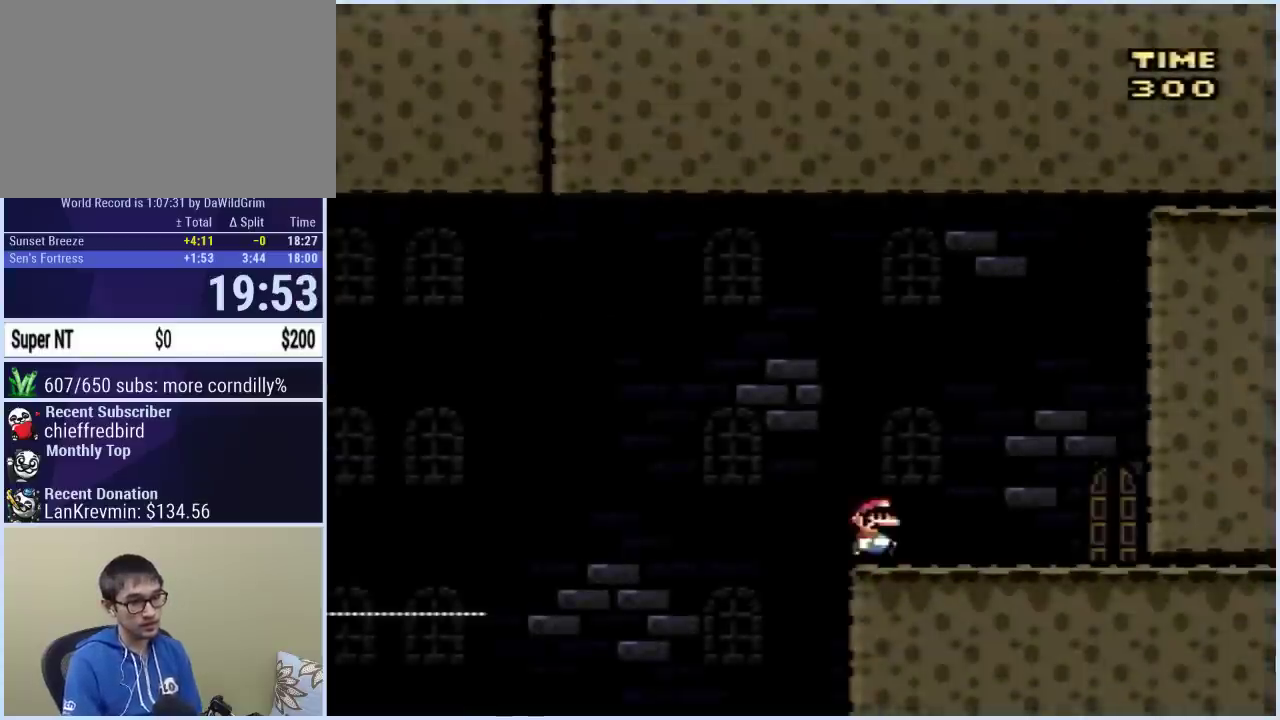
{"buttons": ["X", "DPAD_UP"], "events": [[417, "DPAD_RIGHT", "up"], [483, "DPAD_UP", "down"]]}
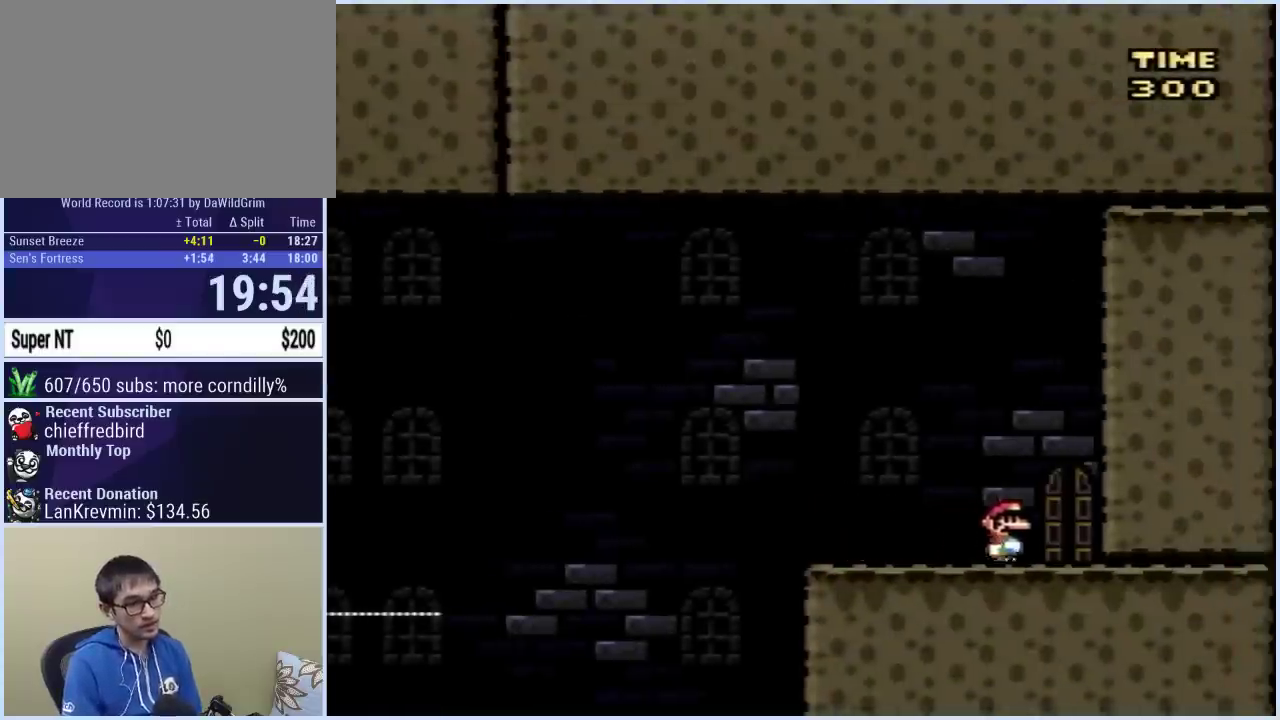
{"buttons": ["X"], "events": [[117, "DPAD_UP", "up"]]}
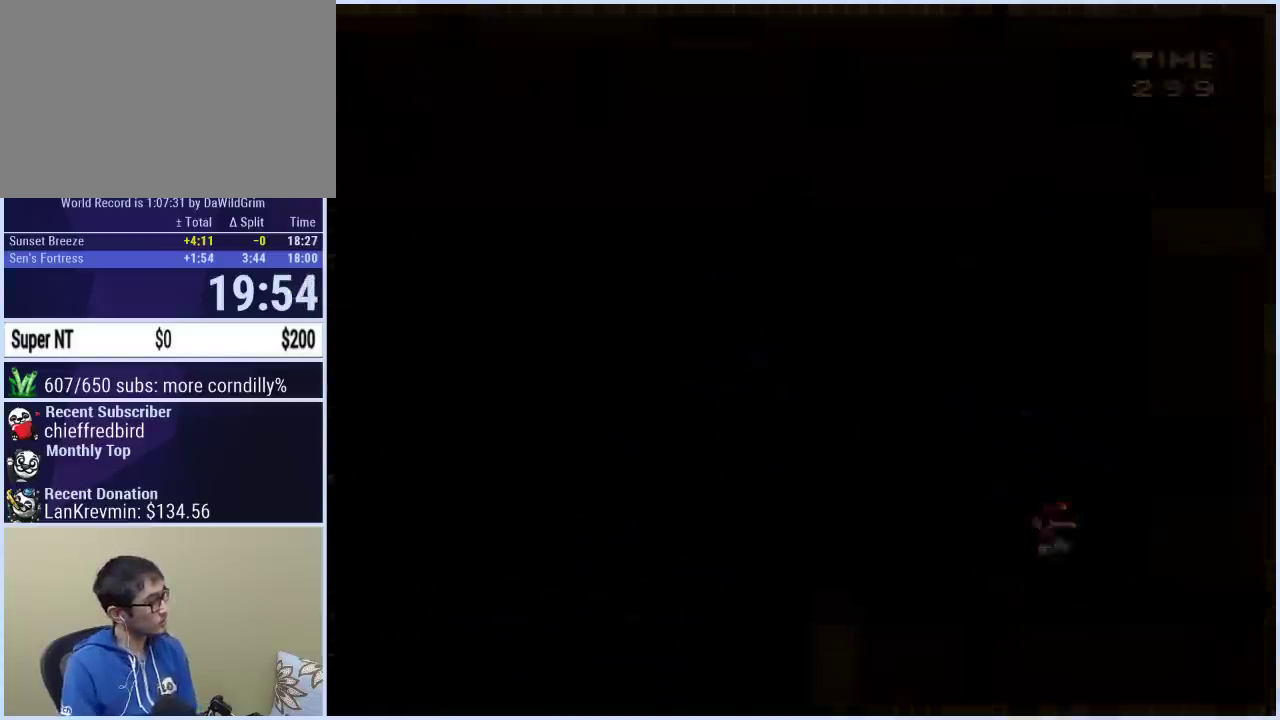
{"buttons": ["X"], "events": []}
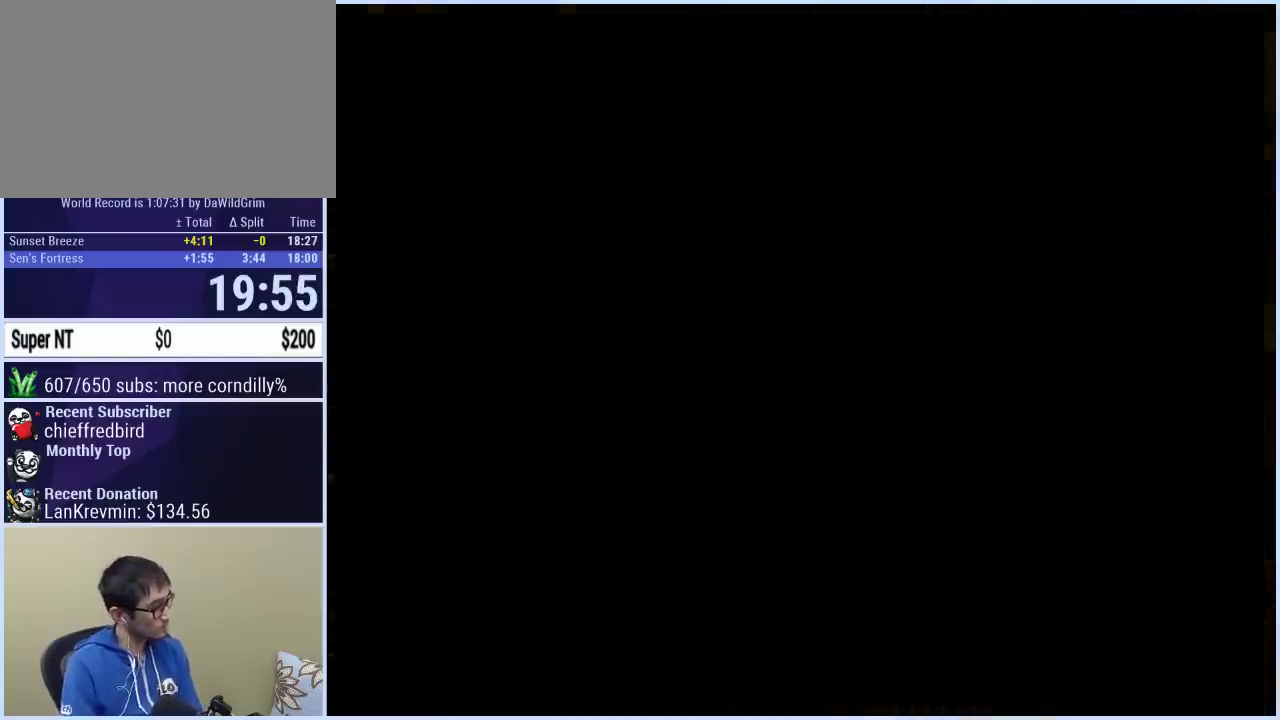
{"buttons": ["X"], "events": []}
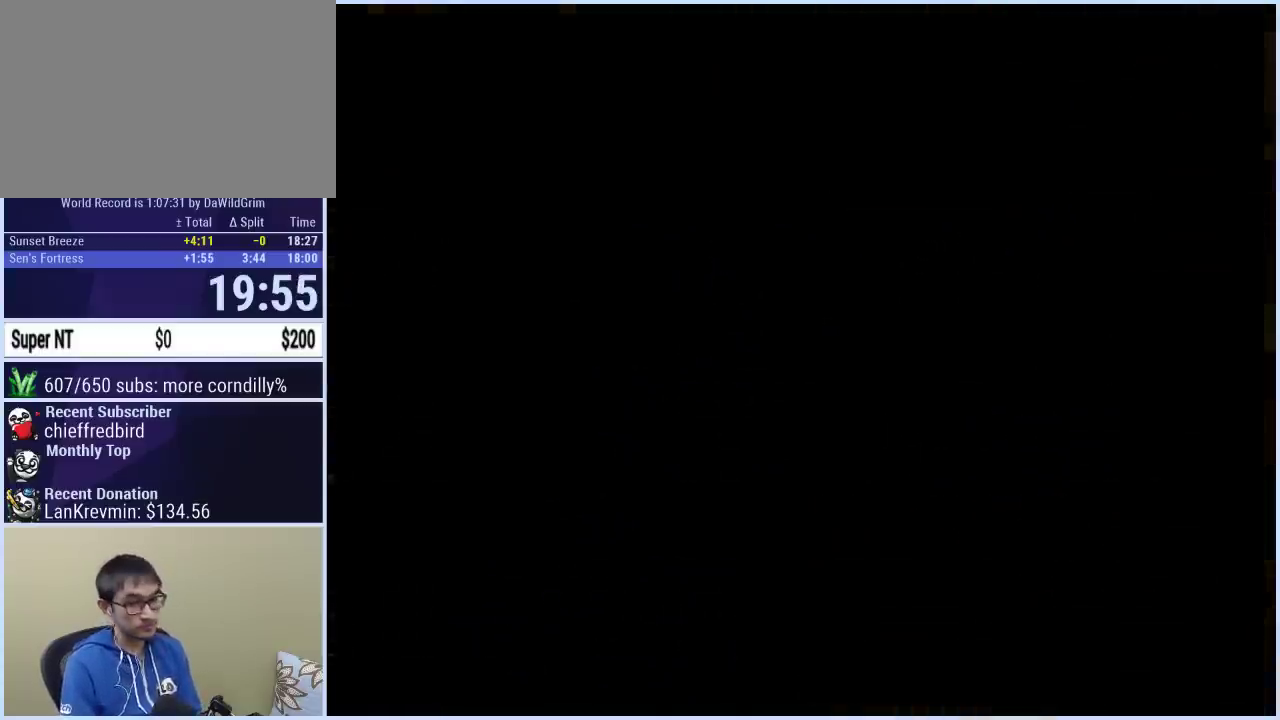
{"buttons": ["X", "DPAD_RIGHT"], "events": [[417, "DPAD_RIGHT", "down"]]}
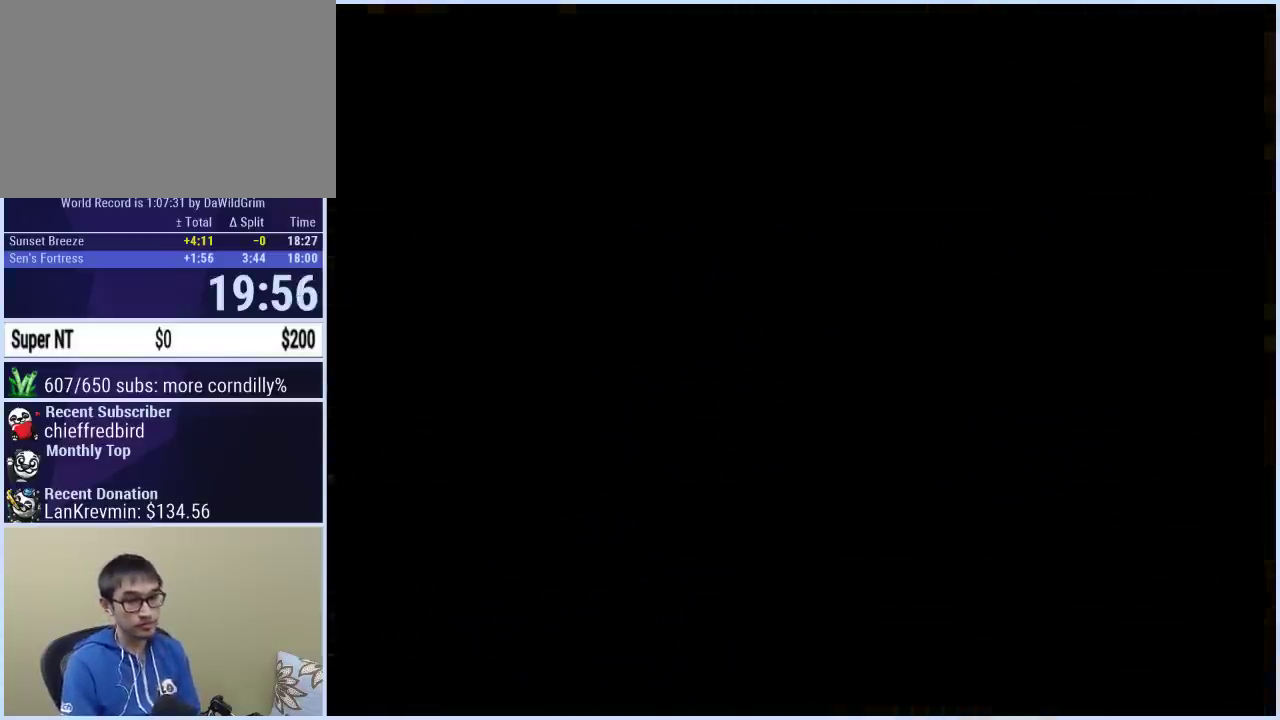
{"buttons": ["X", "DPAD_RIGHT"], "events": []}
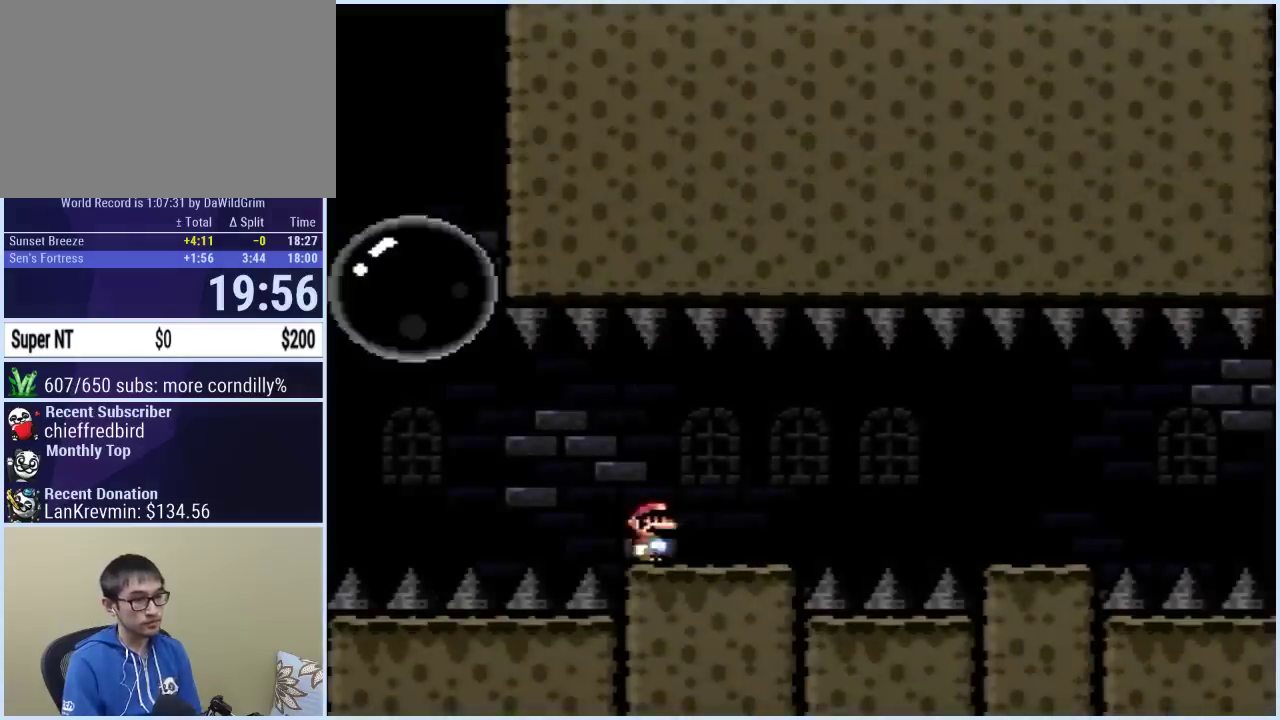
{"buttons": ["X", "DPAD_RIGHT"], "events": [[383, "A", "down"], [433, "A", "up"]]}
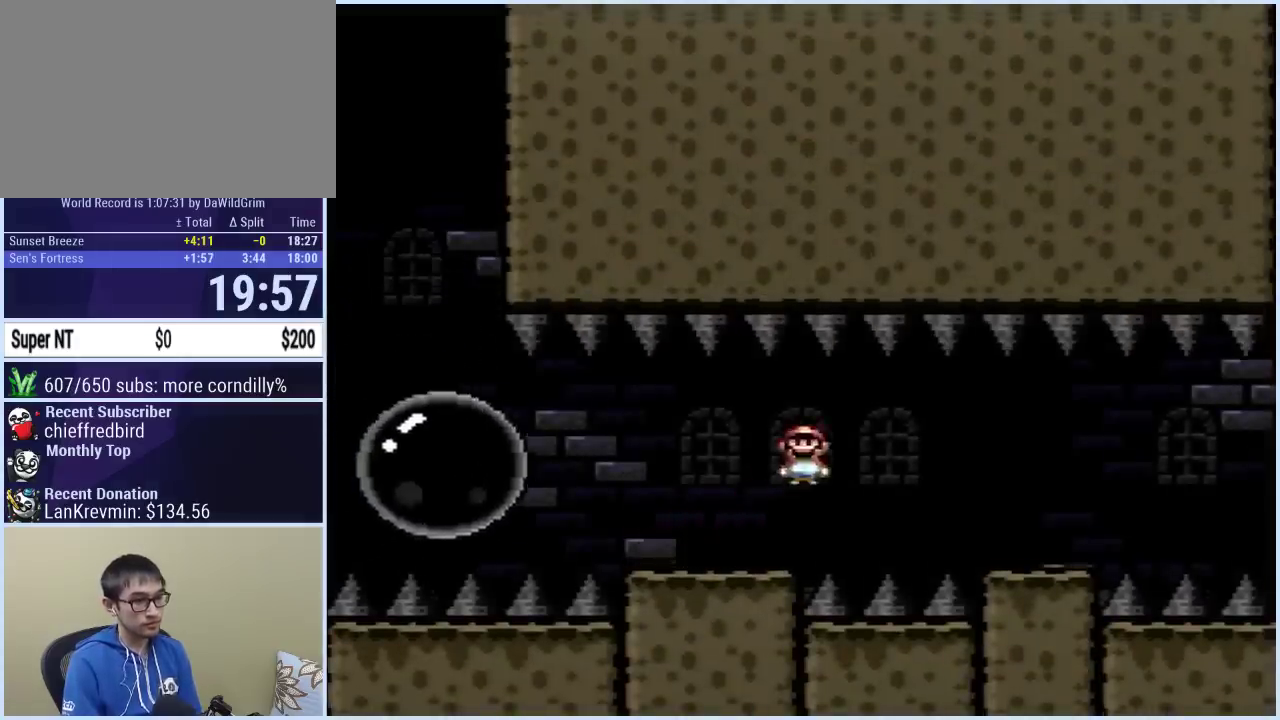
{"buttons": ["X", "DPAD_RIGHT"], "events": [[100, "A", "down"], [183, "A", "up"], [417, "A", "down"], [467, "A", "up"]]}
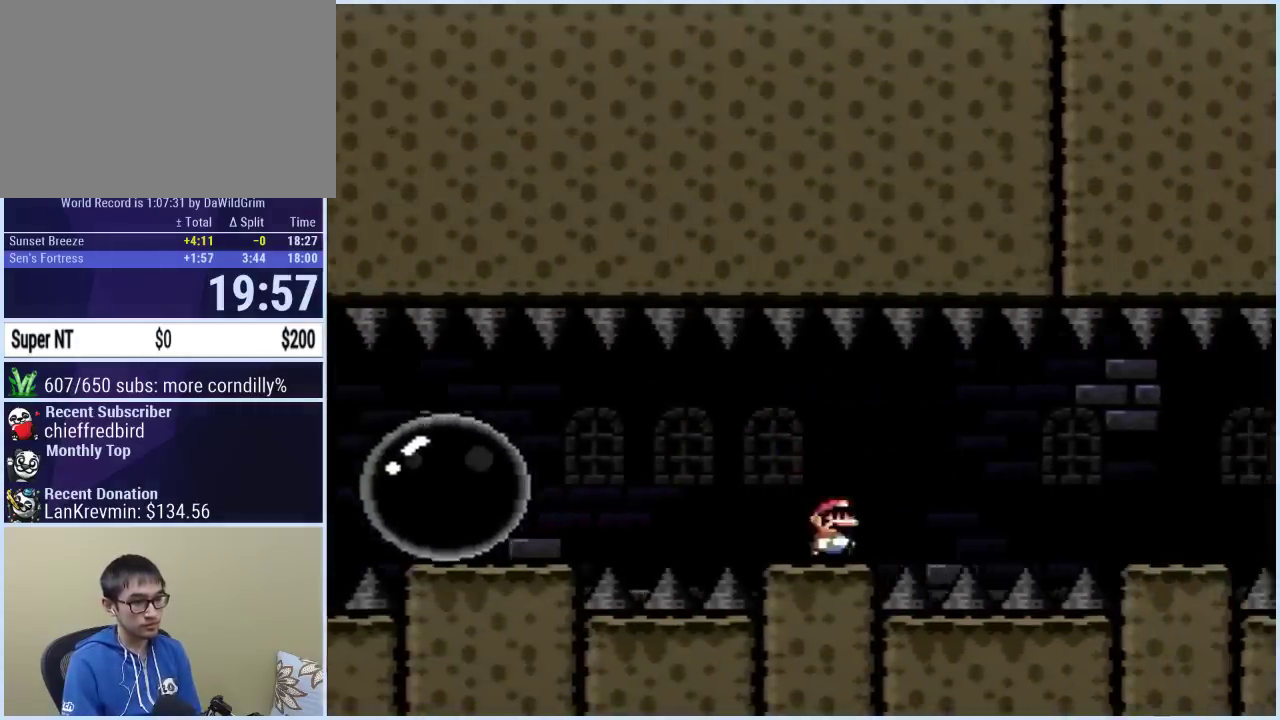
{"buttons": ["X", "DPAD_RIGHT"], "events": [[150, "A", "down"], [417, "A", "up"]]}
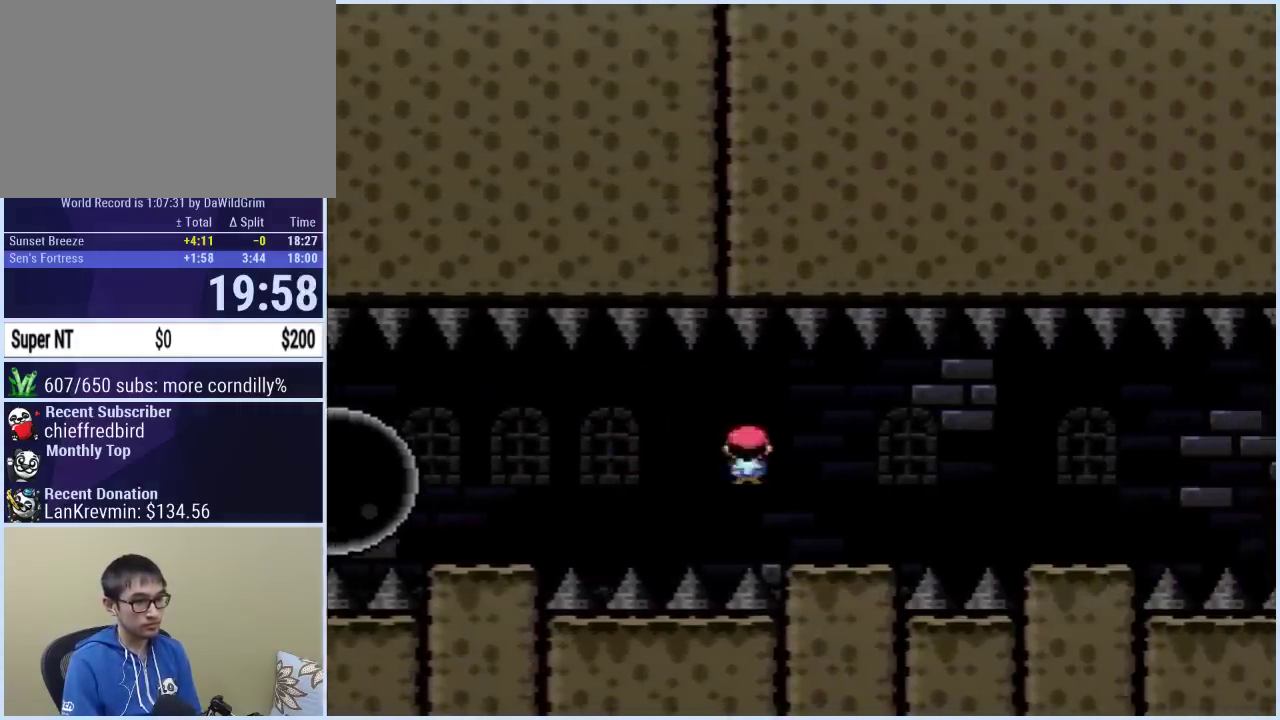
{"buttons": ["X", "DPAD_RIGHT"], "events": [[33, "A", "down"], [100, "A", "up"]]}
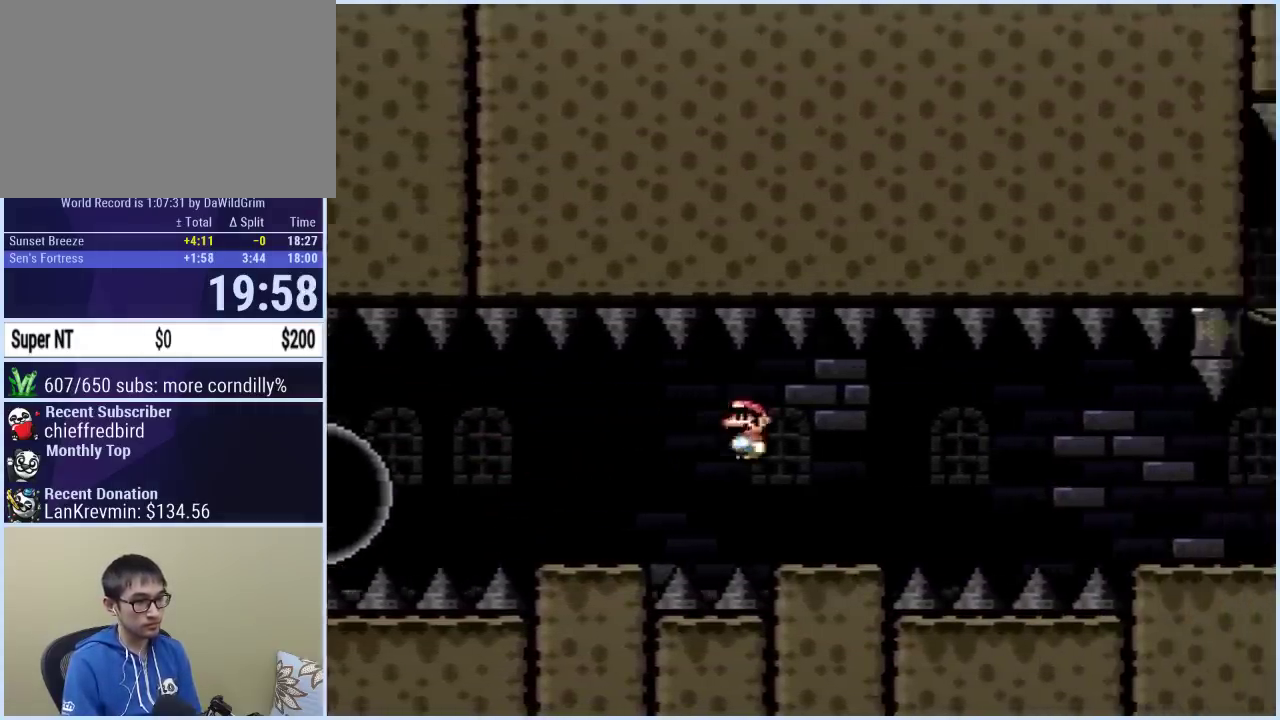
{"buttons": ["A", "X", "DPAD_RIGHT"], "events": [[267, "A", "down"]]}
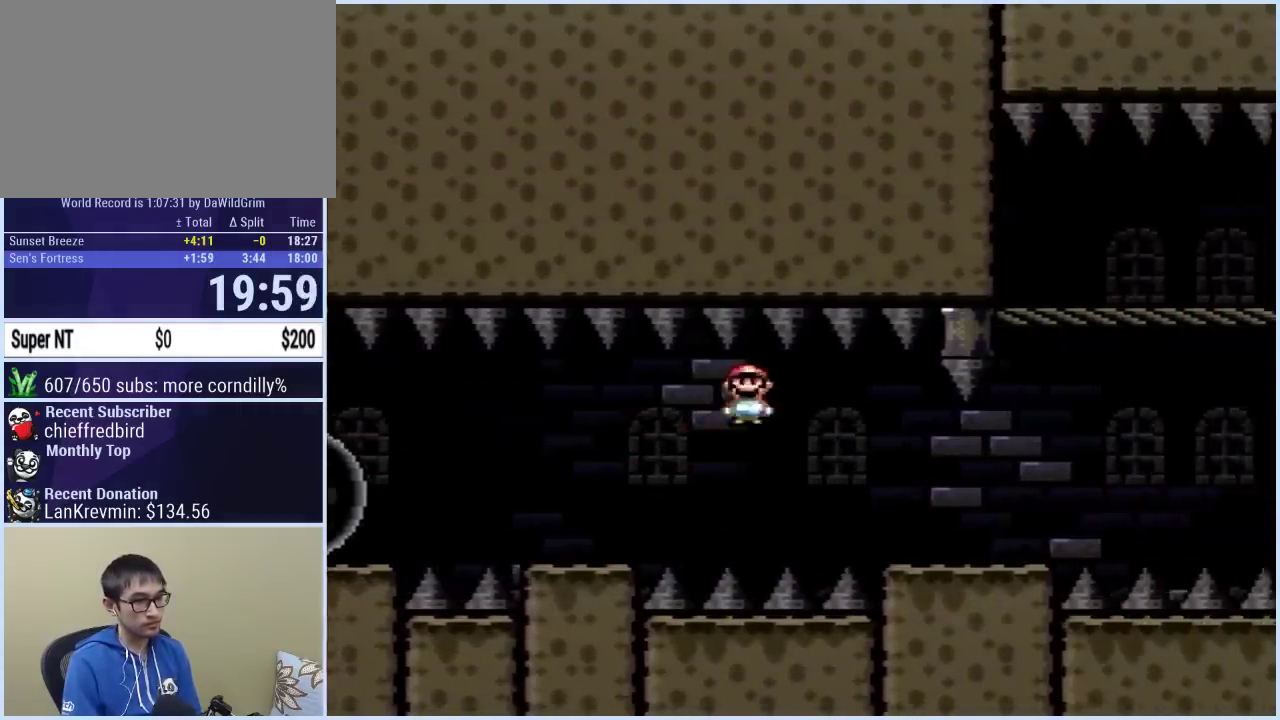
{"buttons": ["B", "Y", "DPAD_LEFT"], "events": [[100, "A", "up"], [217, "Y", "down"], [233, "X", "up"], [350, "B", "down"], [433, "DPAD_LEFT", "down"], [433, "DPAD_RIGHT", "up"]]}
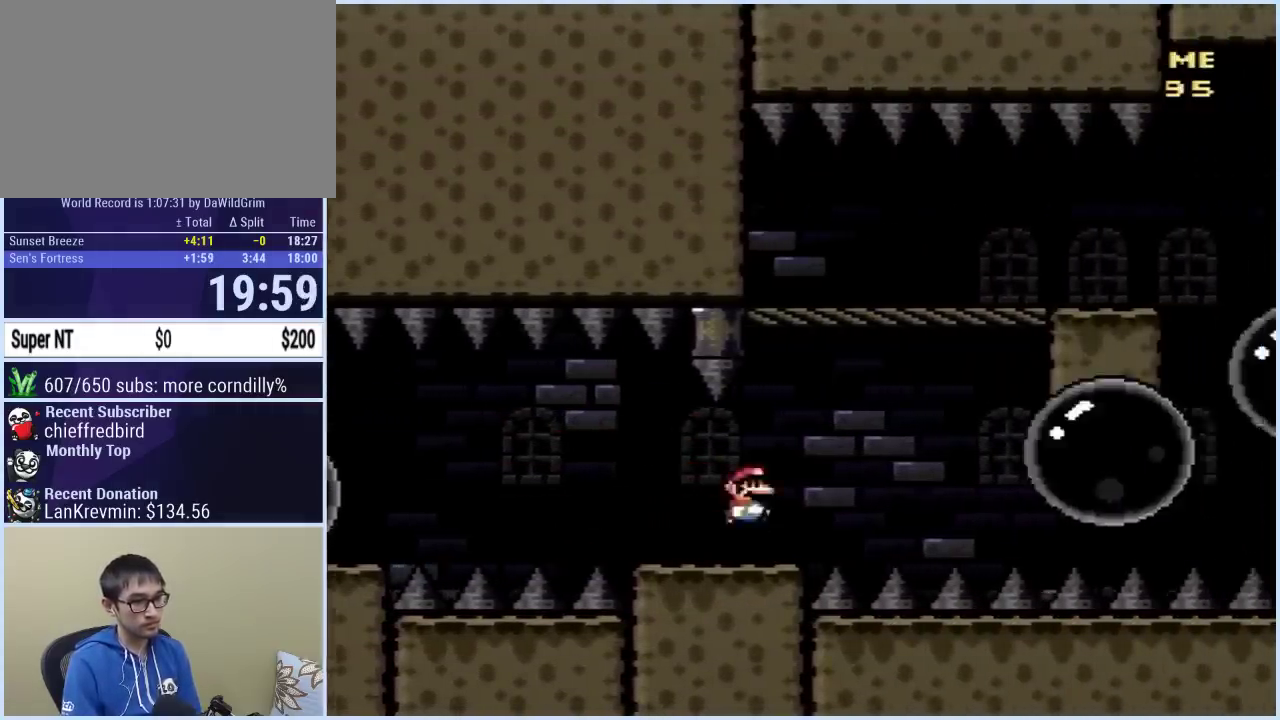
{"buttons": ["DPAD_RIGHT"], "events": [[83, "DPAD_LEFT", "up"], [117, "DPAD_RIGHT", "down"], [300, "B", "up"], [300, "Y", "up"]]}
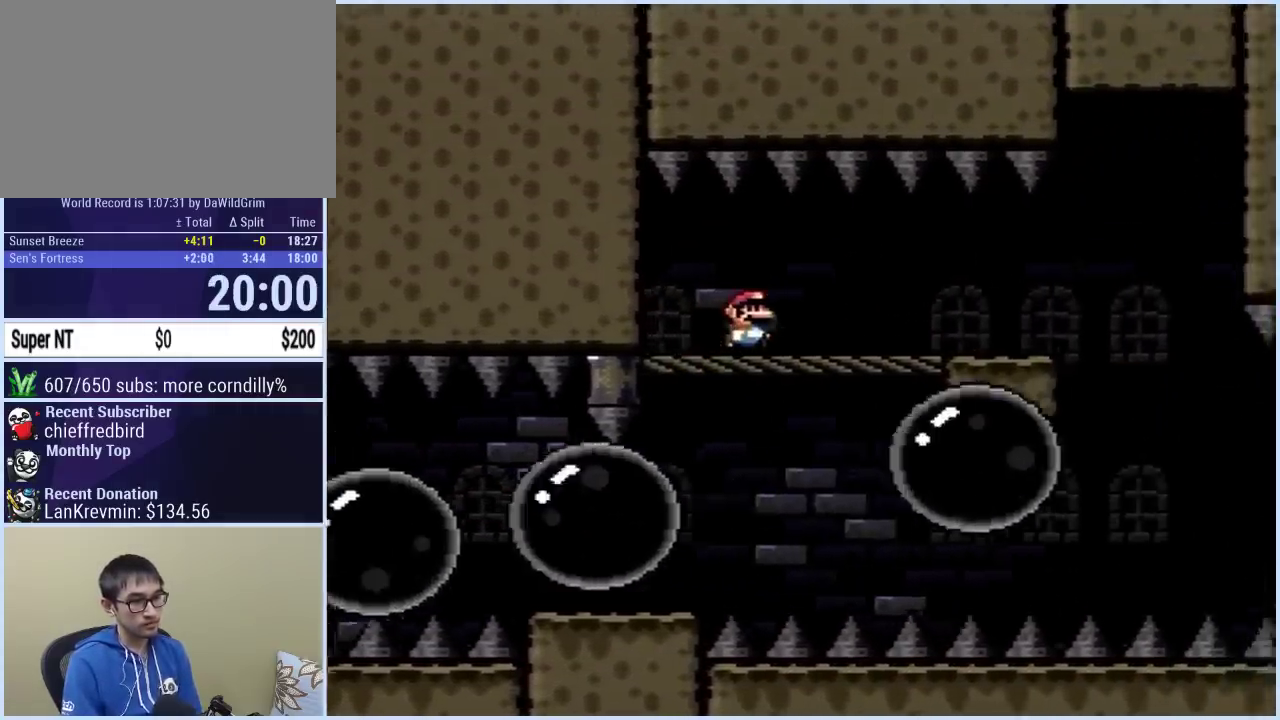
{"buttons": ["DPAD_RIGHT"], "events": []}
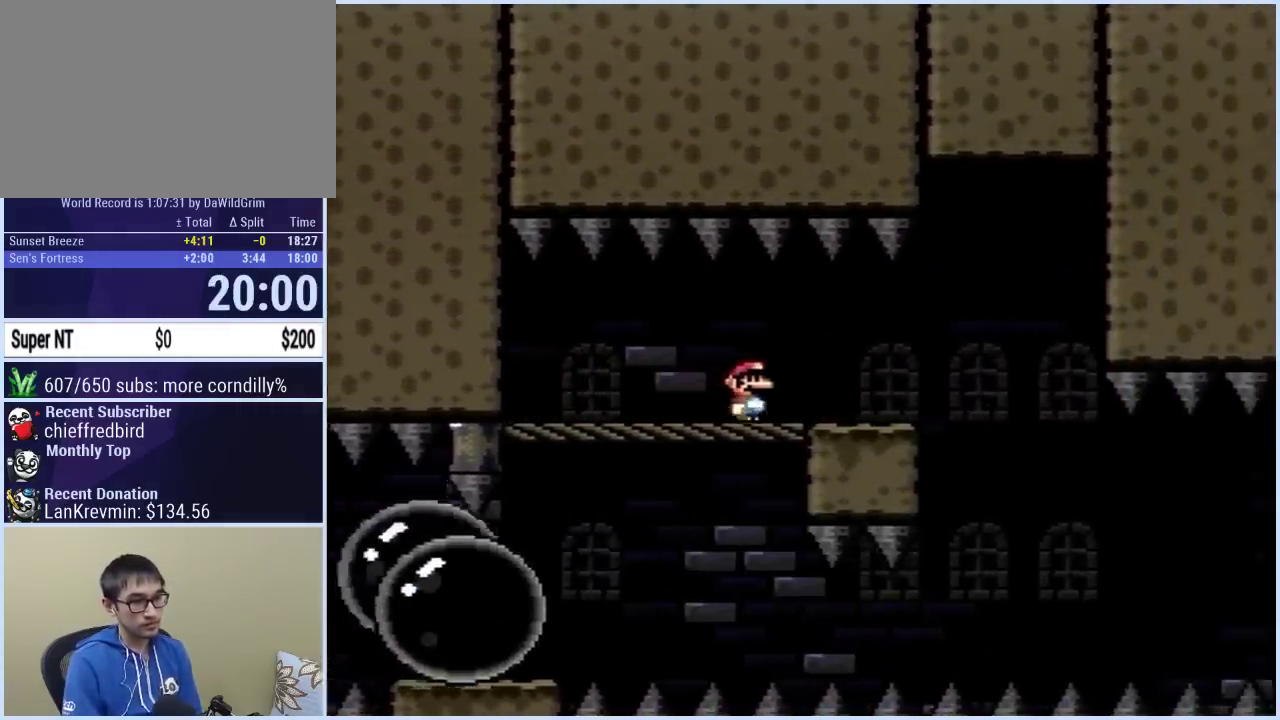
{"buttons": ["A", "X", "DPAD_LEFT"], "events": [[100, "X", "down"], [300, "A", "down"], [400, "A", "up"], [467, "DPAD_RIGHT", "up"], [500, "A", "down"], [500, "DPAD_LEFT", "down"]]}
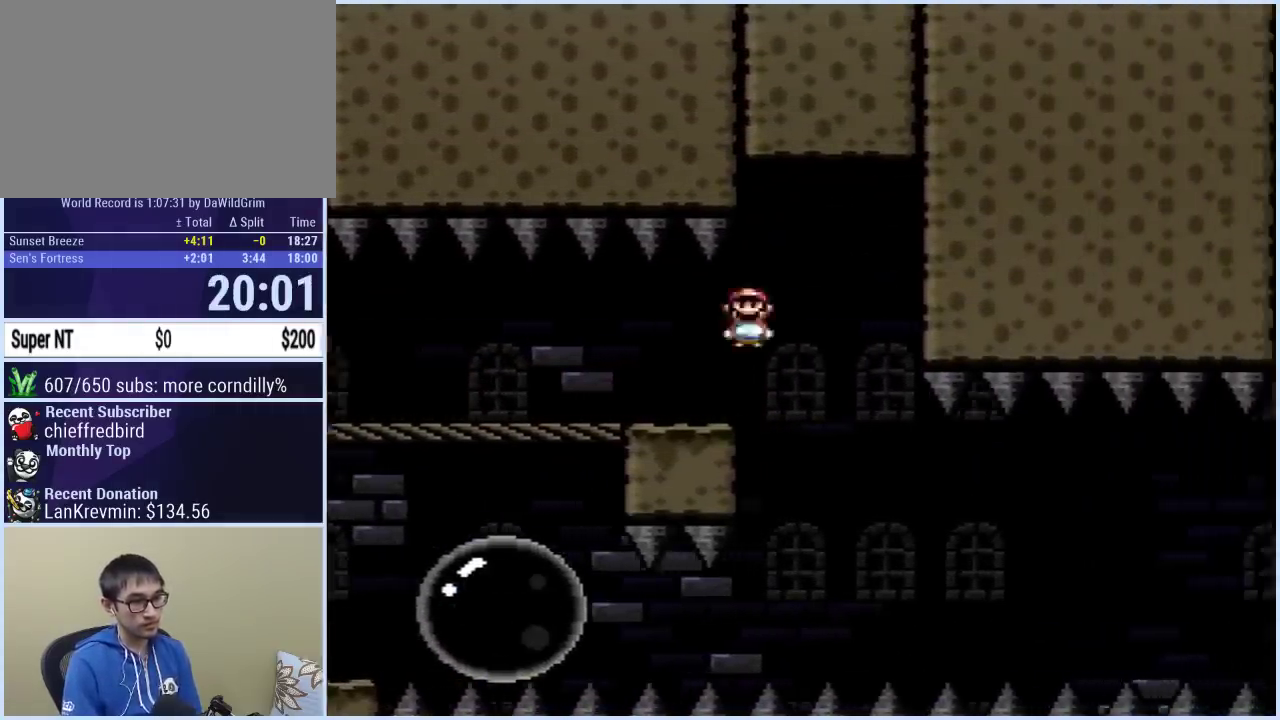
{"buttons": ["X"], "events": [[133, "DPAD_LEFT", "up"], [217, "A", "up"], [333, "DPAD_RIGHT", "down"], [467, "DPAD_RIGHT", "up"]]}
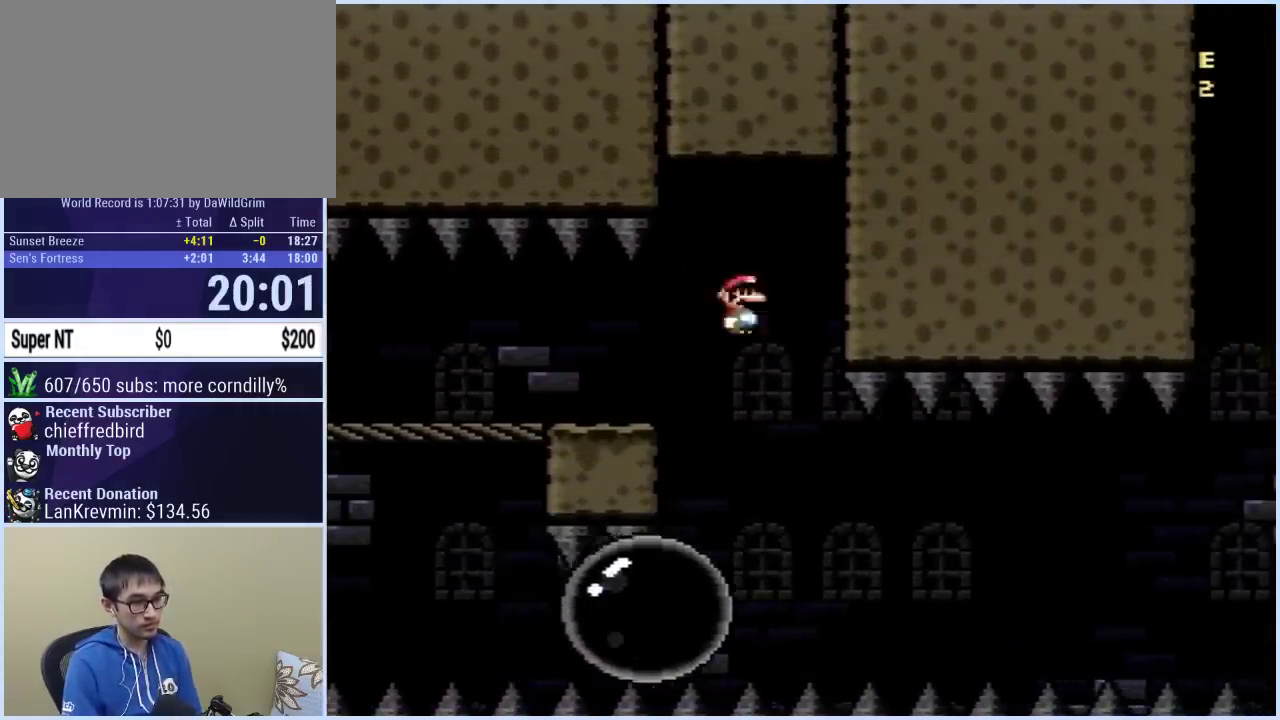
{"buttons": ["X", "DPAD_RIGHT"], "events": [[50, "DPAD_RIGHT", "down"], [217, "DPAD_RIGHT", "up"], [400, "DPAD_RIGHT", "down"]]}
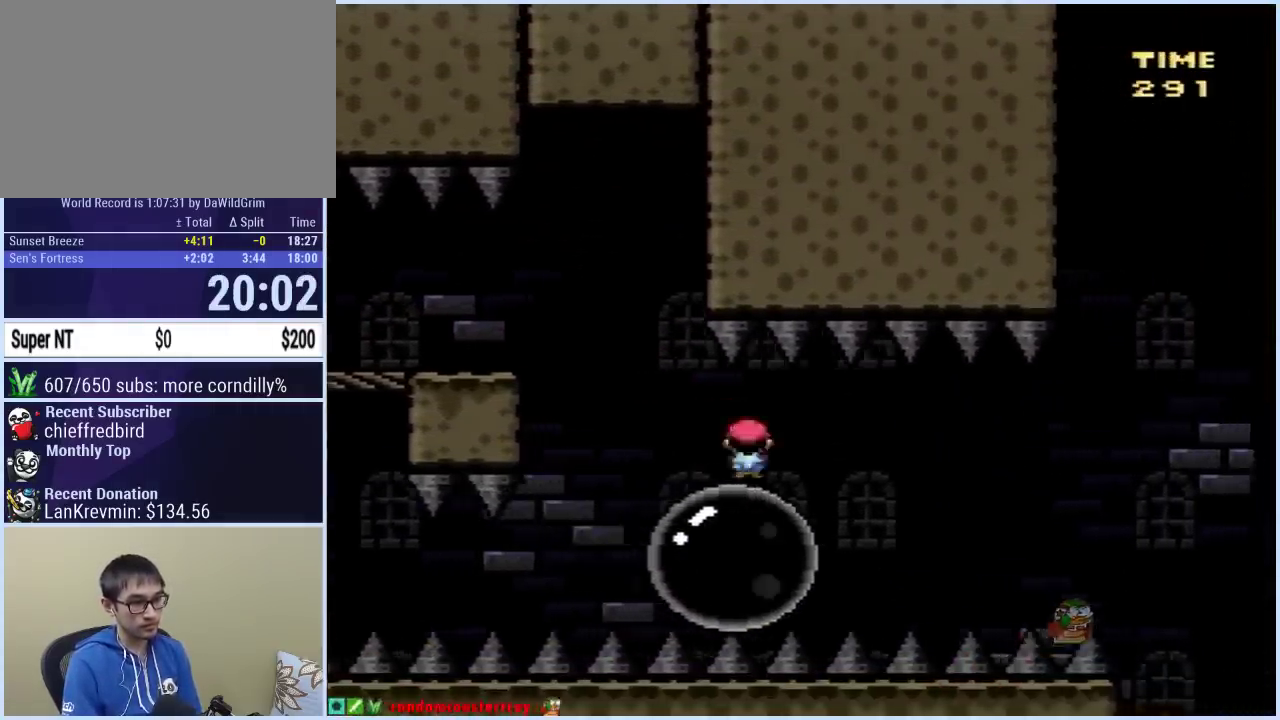
{"buttons": ["A", "X", "DPAD_RIGHT"], "events": [[267, "A", "down"]]}
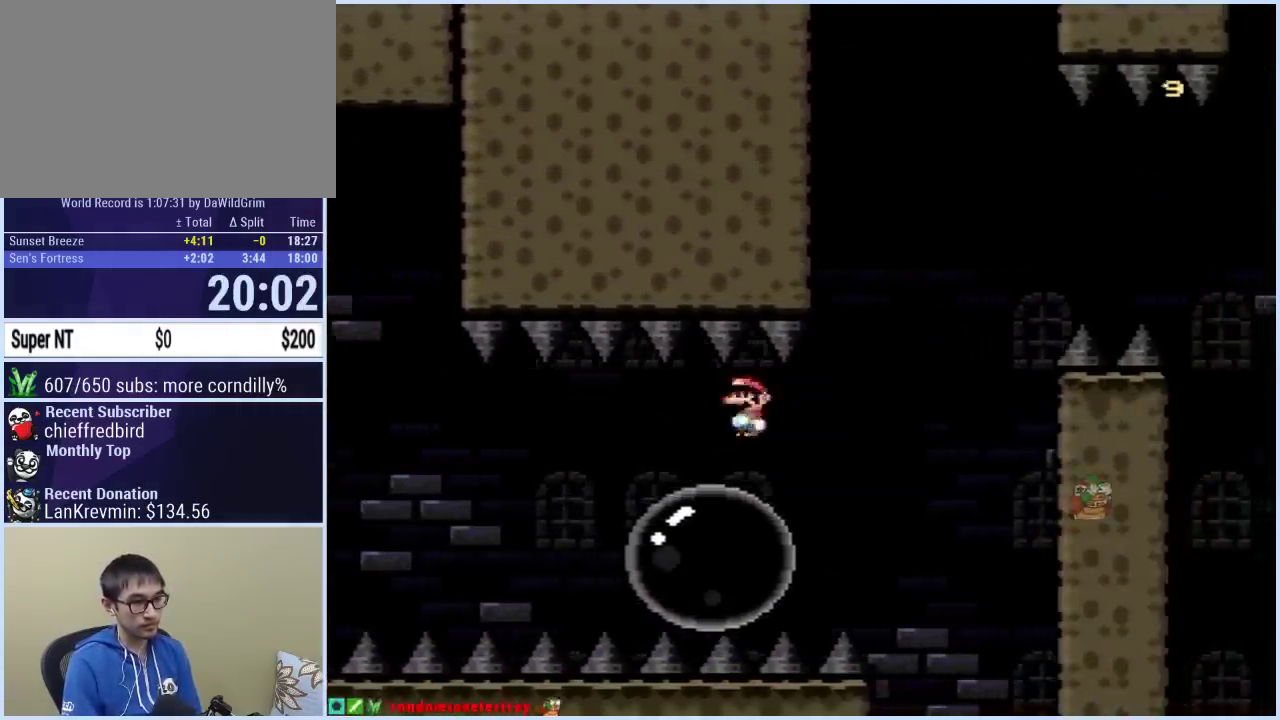
{"buttons": ["A", "X", "DPAD_RIGHT"], "events": []}
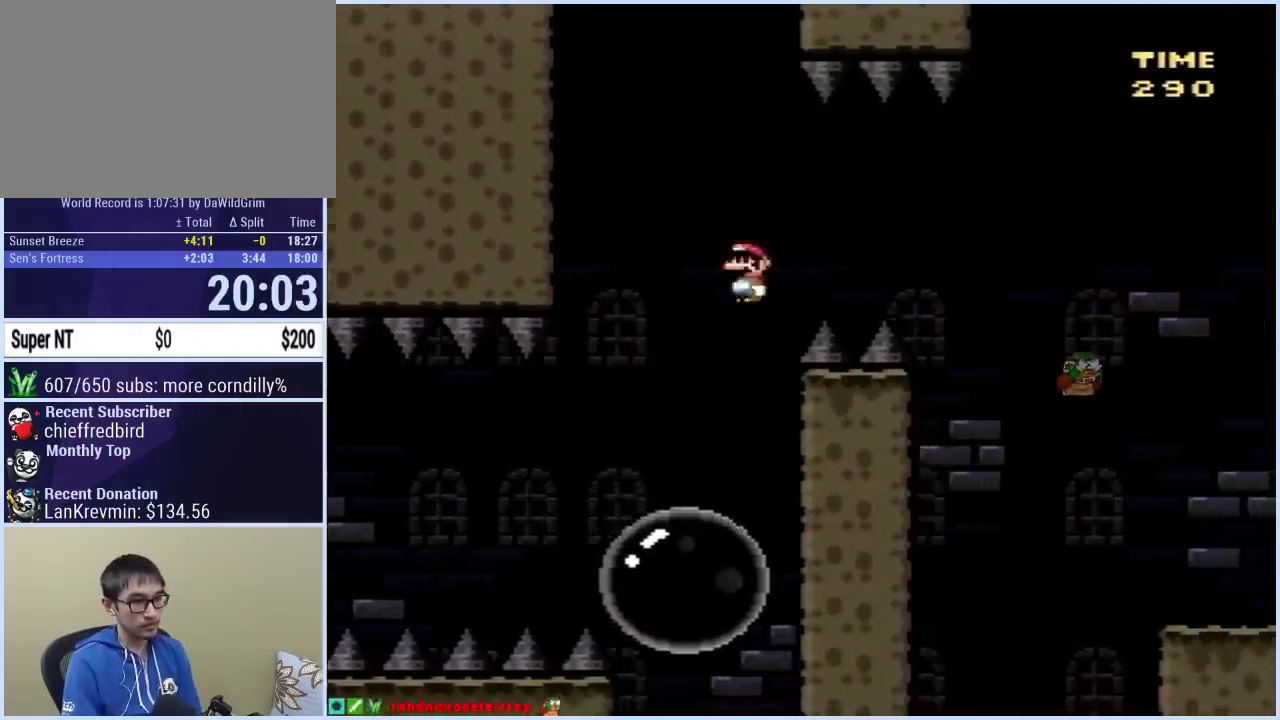
{"buttons": ["A", "X", "DPAD_RIGHT"], "events": []}
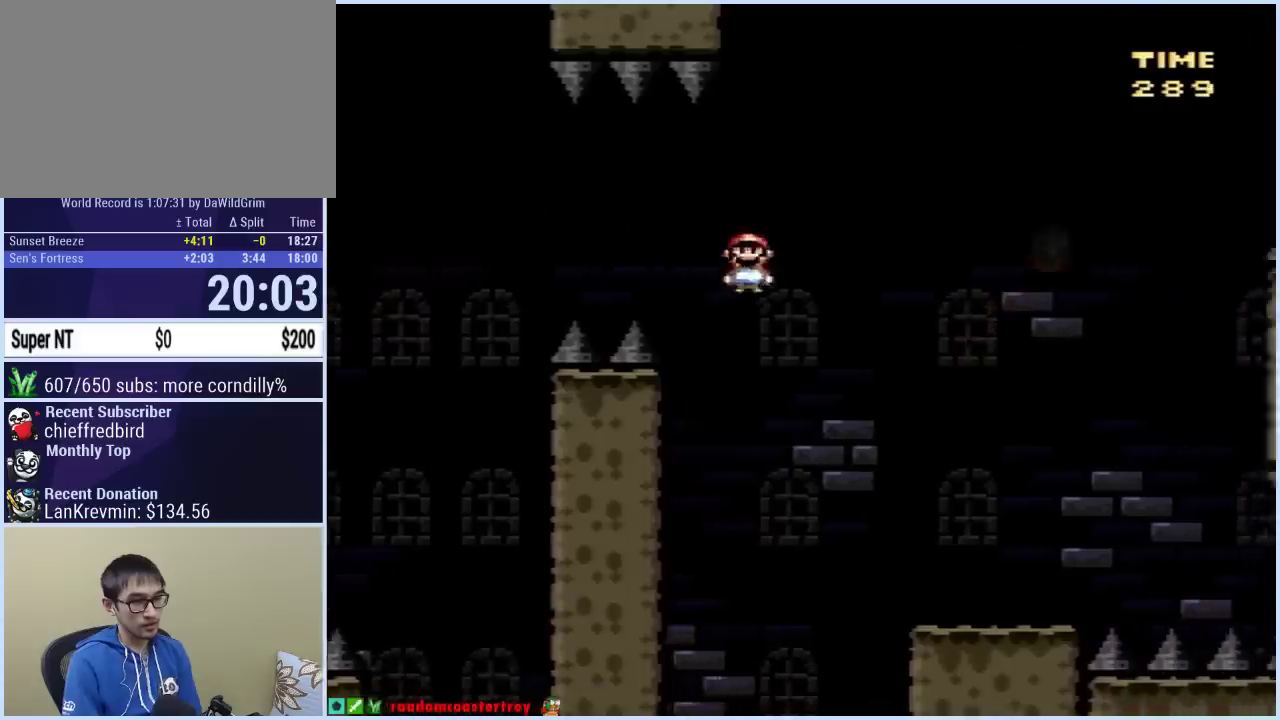
{"buttons": ["A", "X", "DPAD_RIGHT"], "events": [[50, "A", "up"], [467, "A", "down"]]}
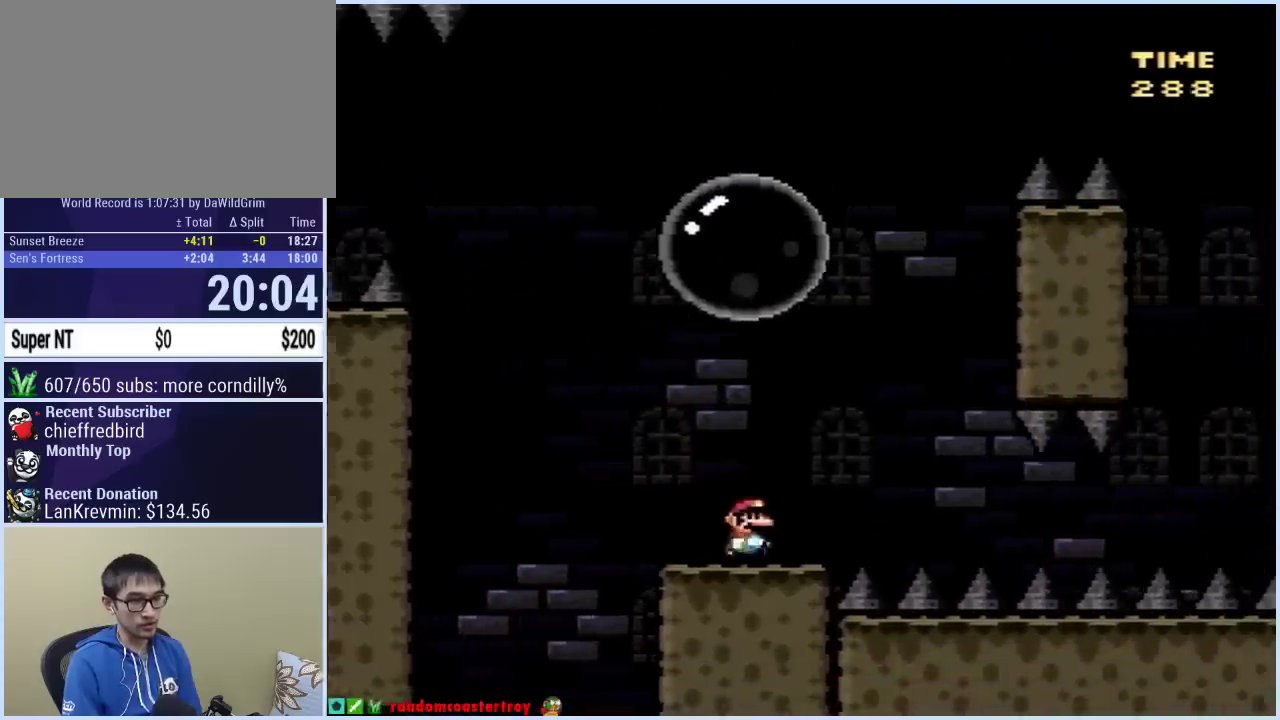
{"buttons": ["A", "X", "DPAD_RIGHT"], "events": [[167, "DPAD_RIGHT", "up"], [200, "DPAD_LEFT", "down"], [433, "DPAD_LEFT", "up"], [433, "DPAD_RIGHT", "down"]]}
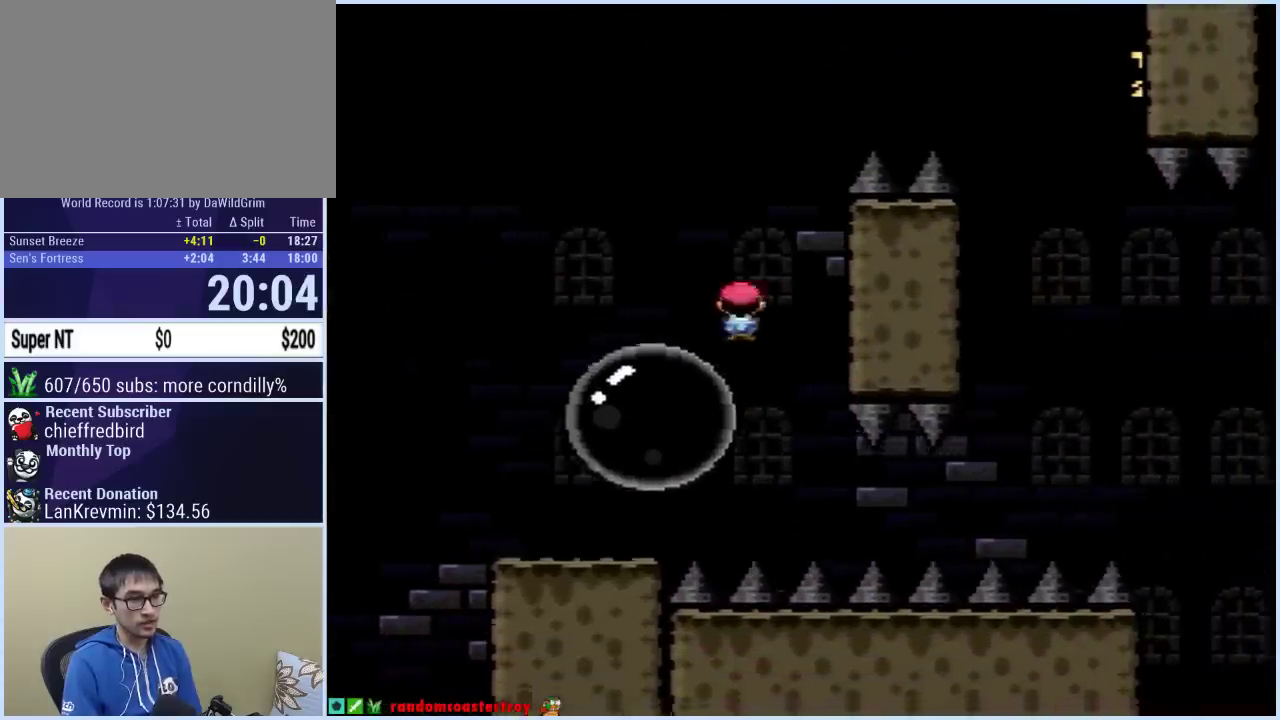
{"buttons": ["A", "X", "DPAD_RIGHT"], "events": []}
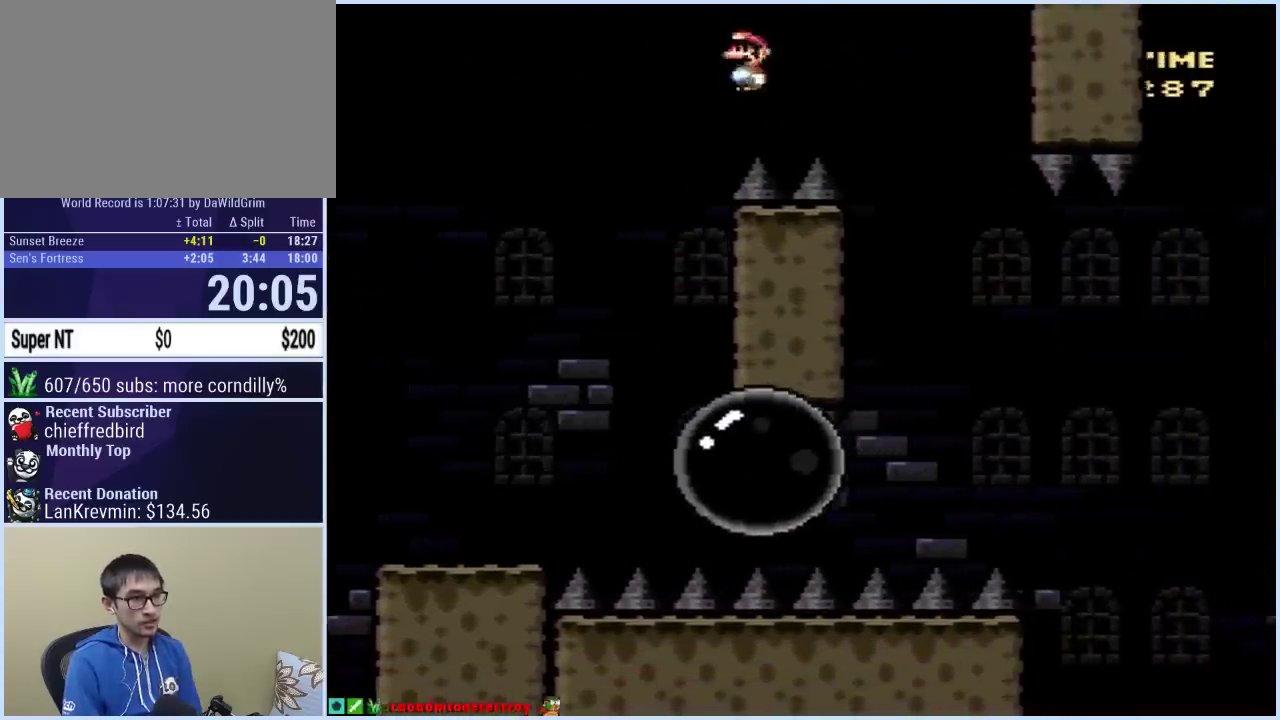
{"buttons": ["A", "X", "DPAD_RIGHT"], "events": [[117, "A", "up"], [200, "A", "down"]]}